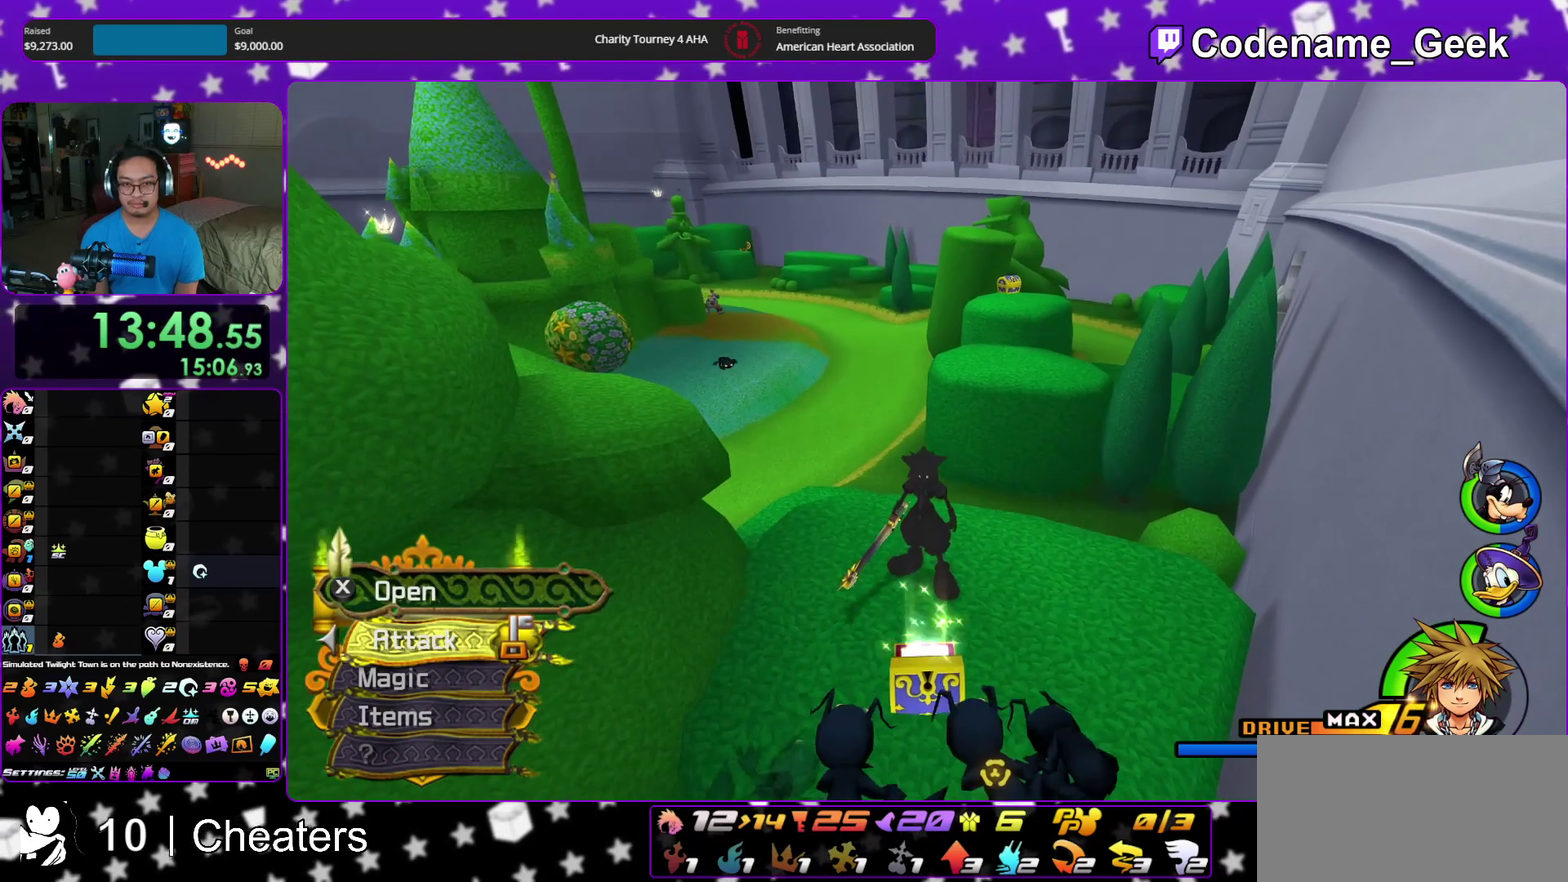
Gameplay with a controller (Nintendo layout); each line is a JSON object with the inputs held at the frame after it (dt_ms = milliseconds from this image to that frame). "events" lists button and stick changes between this image and that frame as [ms after this image, input, new state], when the widget could be followed in between. This overlay highlights the sticks when they move; stick clicks (L3 R3) are not distinguishable. Not read: HOME L3 R3 START.
{"dt_ms": 500, "buttons": ["Y"], "left_stick": "up-right", "right_stick": "right", "events": [[117, "B", "down"], [217, "B", "up"], [267, "B", "down"], [367, "B", "up"], [367, "Y", "down"], [500, "right_stick", "right"]]}
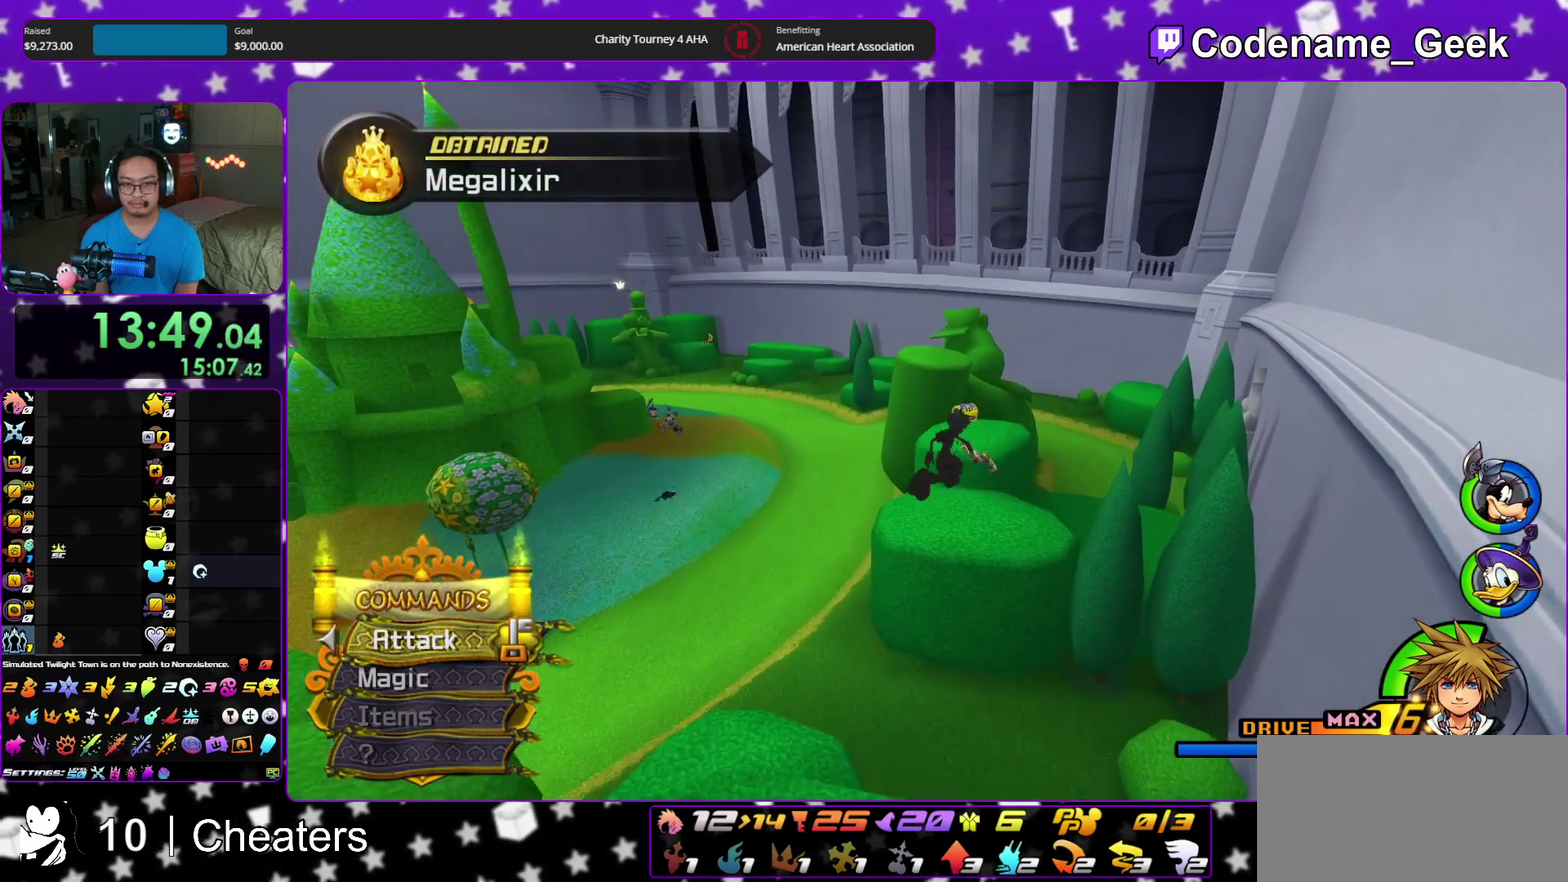
{"dt_ms": 500, "buttons": [], "left_stick": "up", "right_stick": "center", "events": [[83, "right_stick", "center"], [150, "left_stick", "up"], [300, "Y", "up"]]}
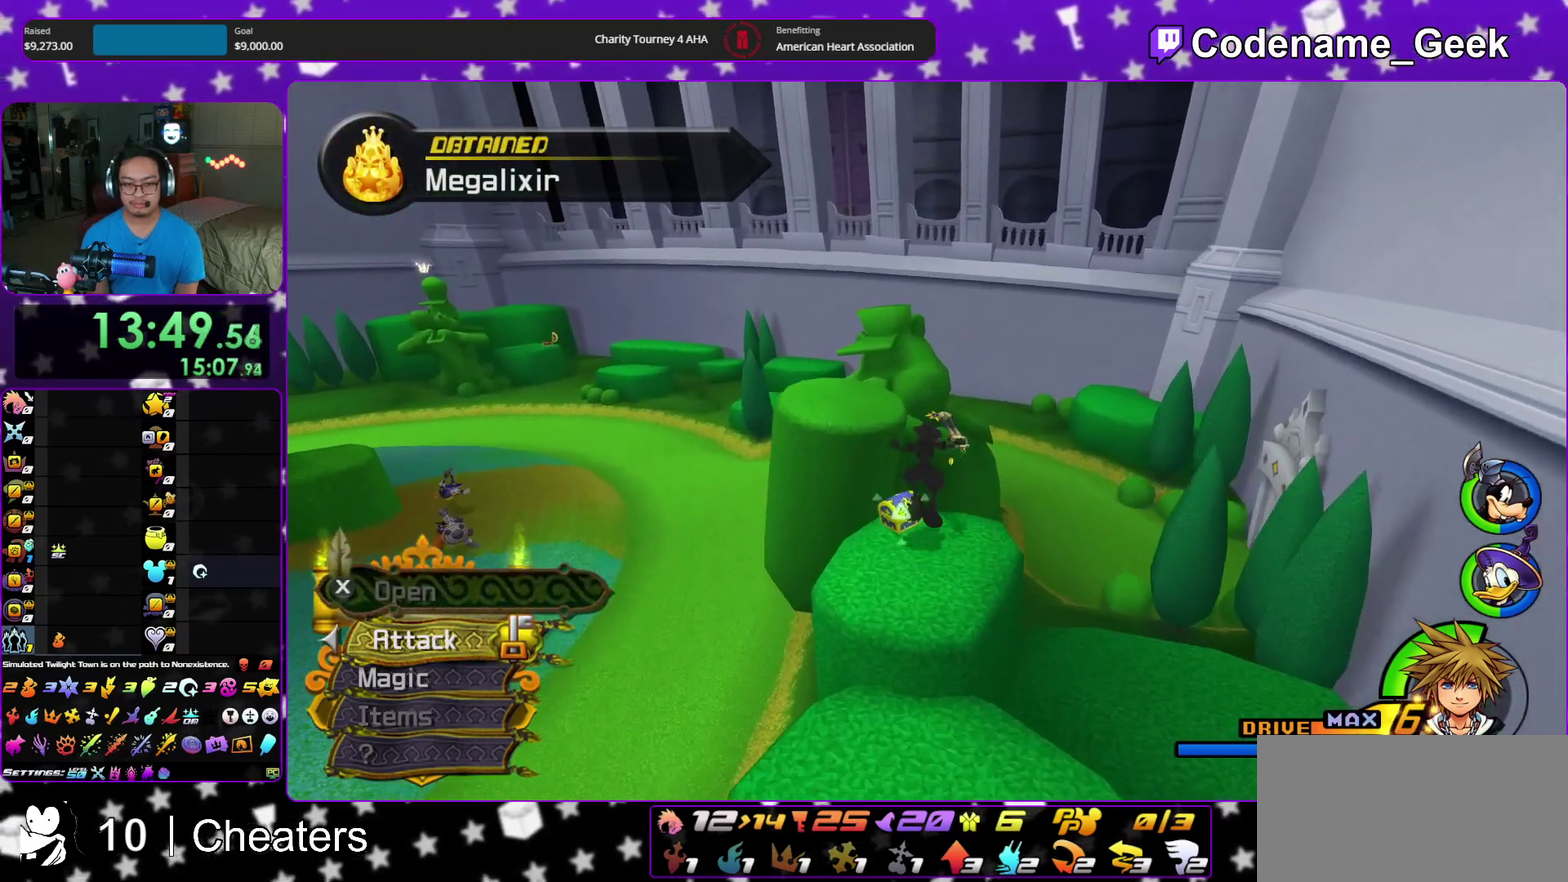
{"dt_ms": 400, "buttons": [], "left_stick": "down-left", "right_stick": "right"}
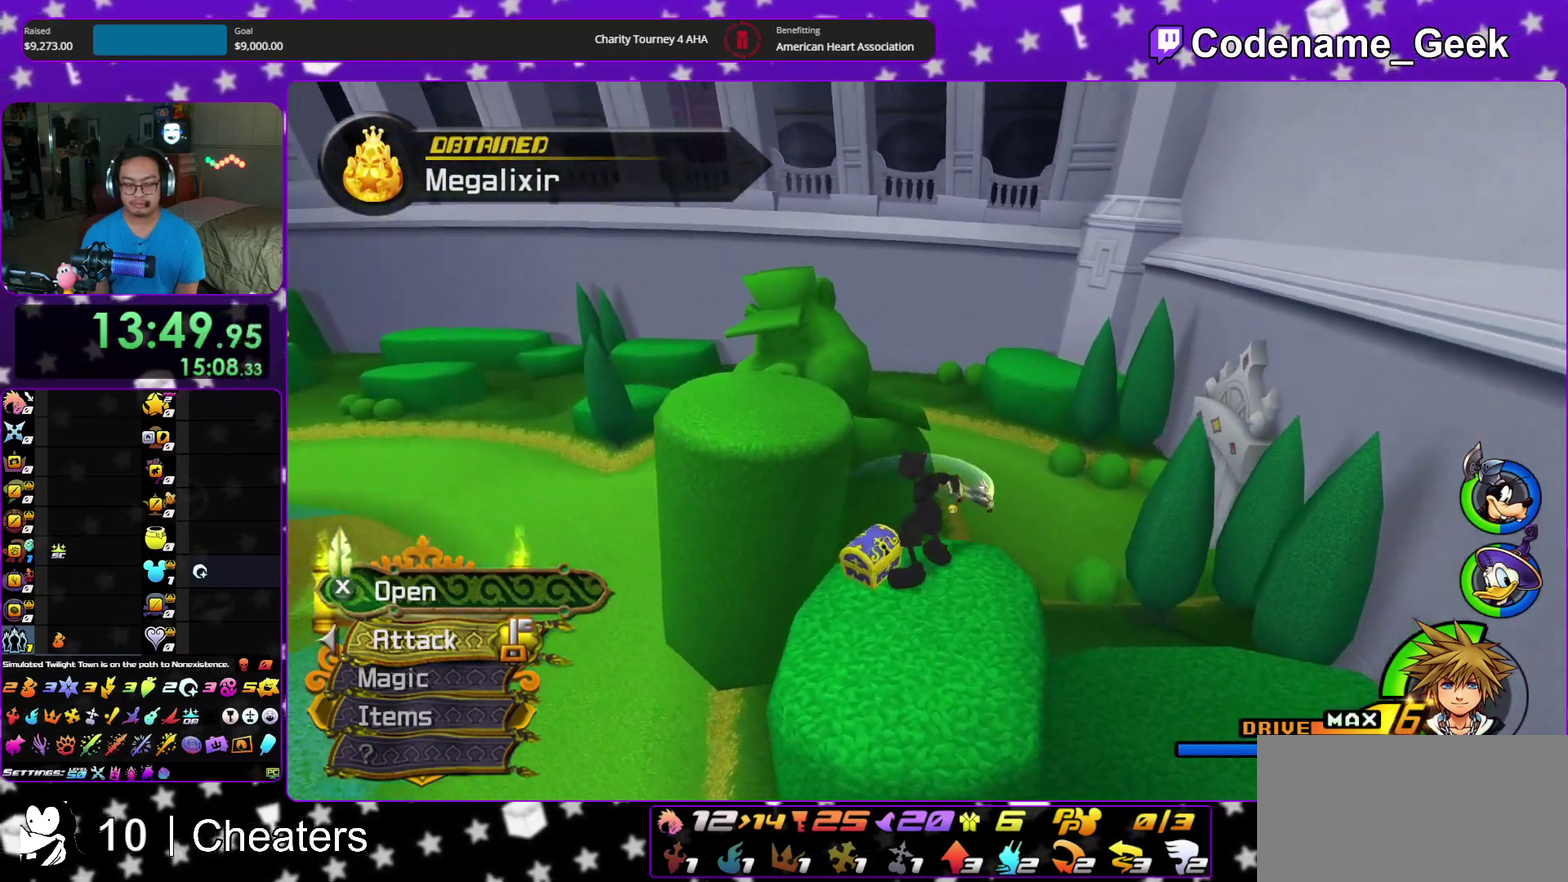
{"dt_ms": 600, "buttons": [], "left_stick": "center", "right_stick": "center", "events": [[33, "left_stick", "center"], [33, "right_stick", "center"], [83, "X", "down"], [100, "right_stick", "right"], [183, "X", "up"], [233, "X", "down"], [267, "right_stick", "center"], [500, "right_stick", "down-right"], [533, "X", "up"], [583, "right_stick", "center"]]}
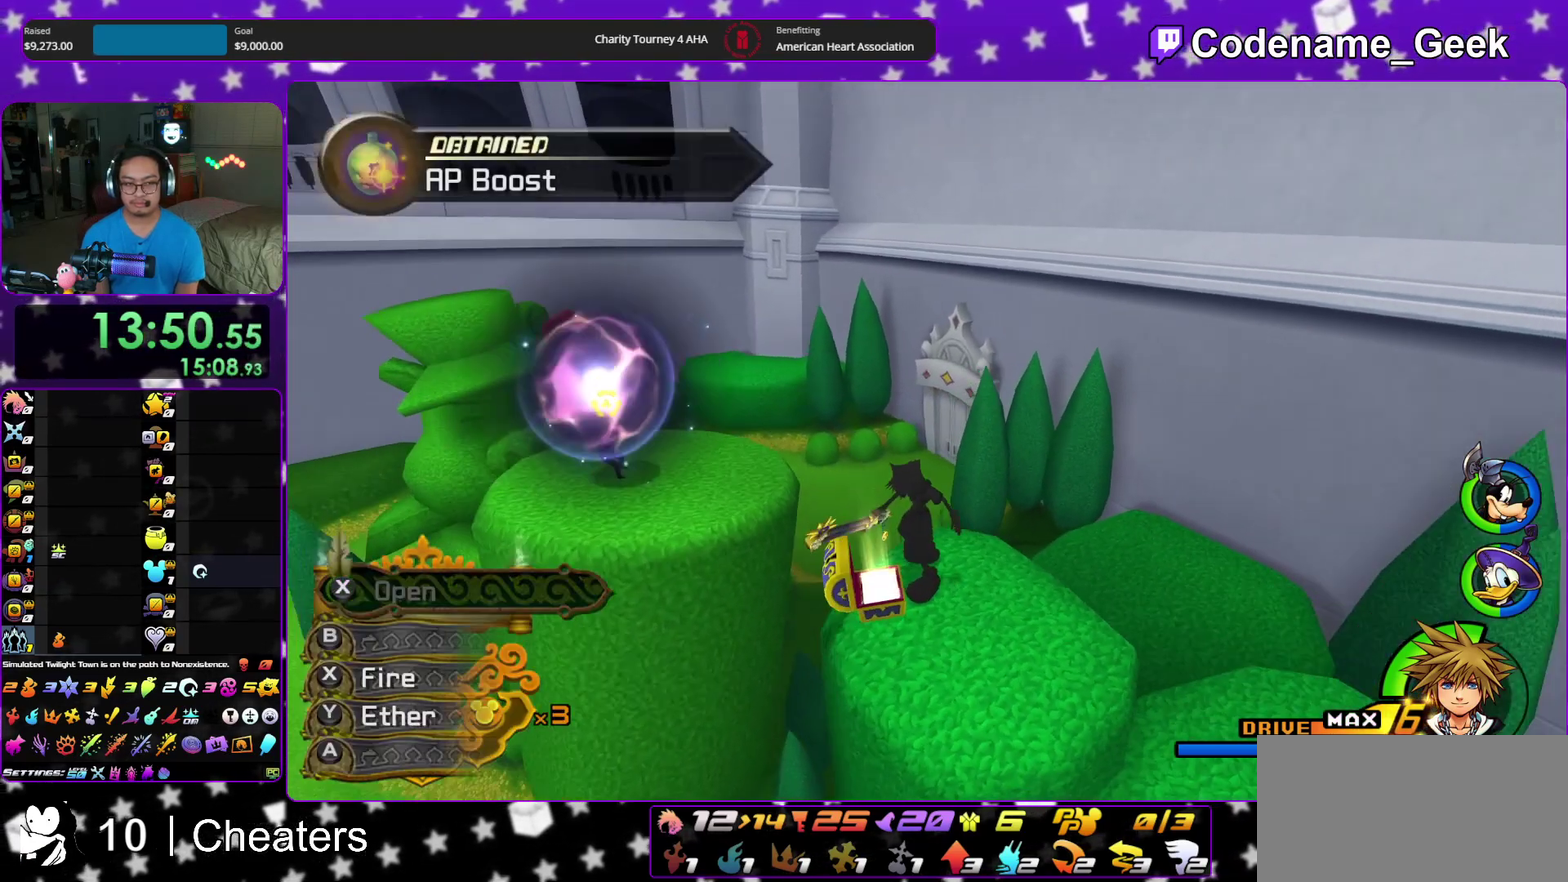
{"dt_ms": 300, "buttons": [], "left_stick": "center", "right_stick": "center", "events": [[167, "right_stick", "down-left"], [250, "right_stick", "center"]]}
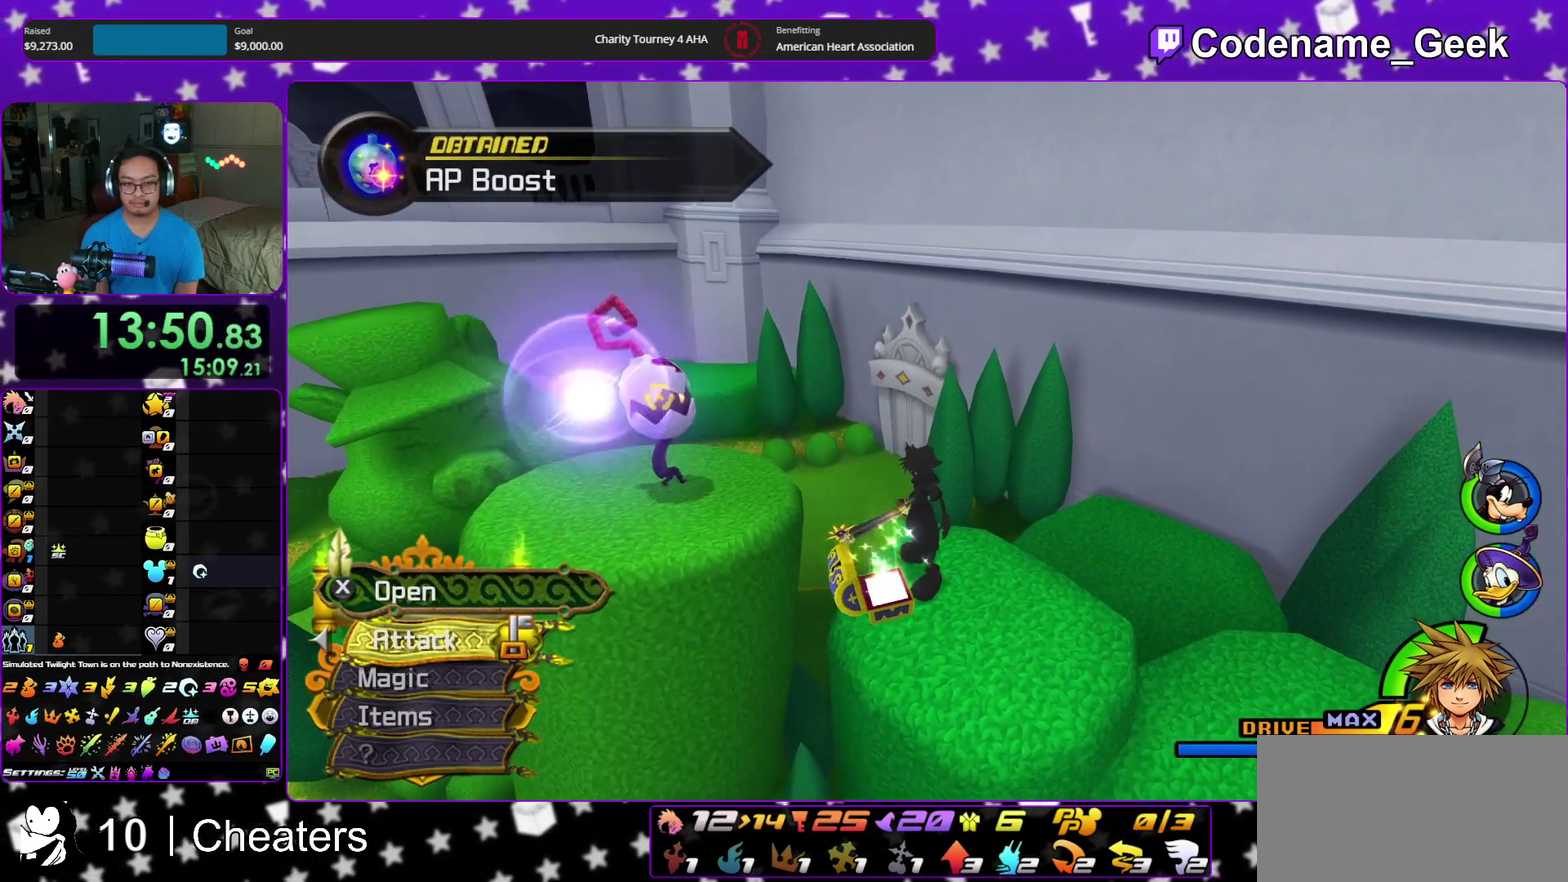
{"dt_ms": 900, "buttons": [], "left_stick": "up-right", "right_stick": "center"}
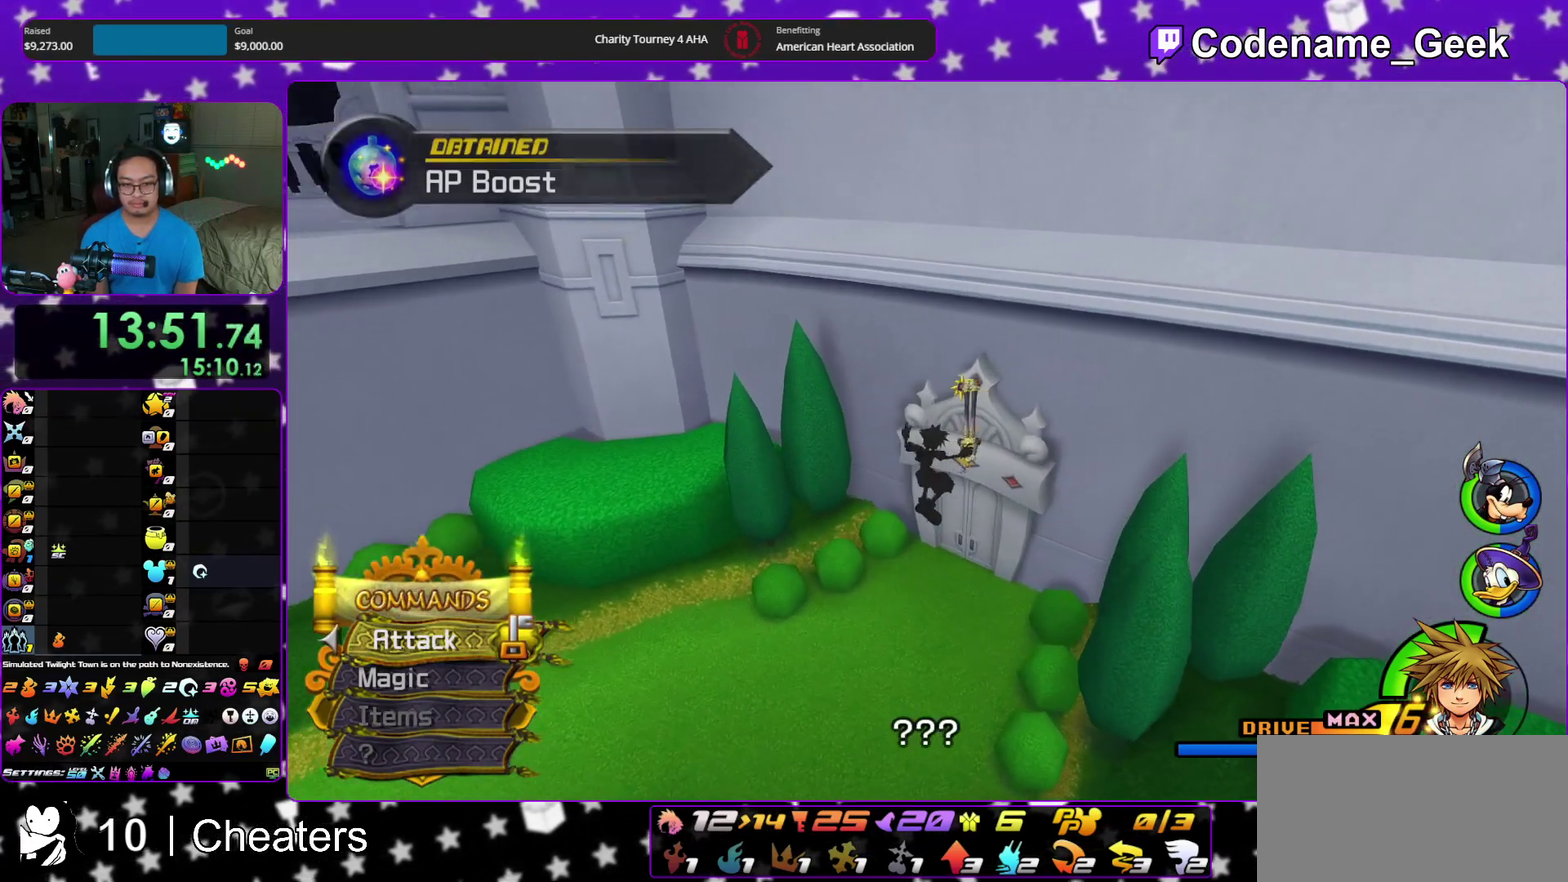
{"dt_ms": 300, "buttons": [], "left_stick": "up-right", "right_stick": "center", "events": []}
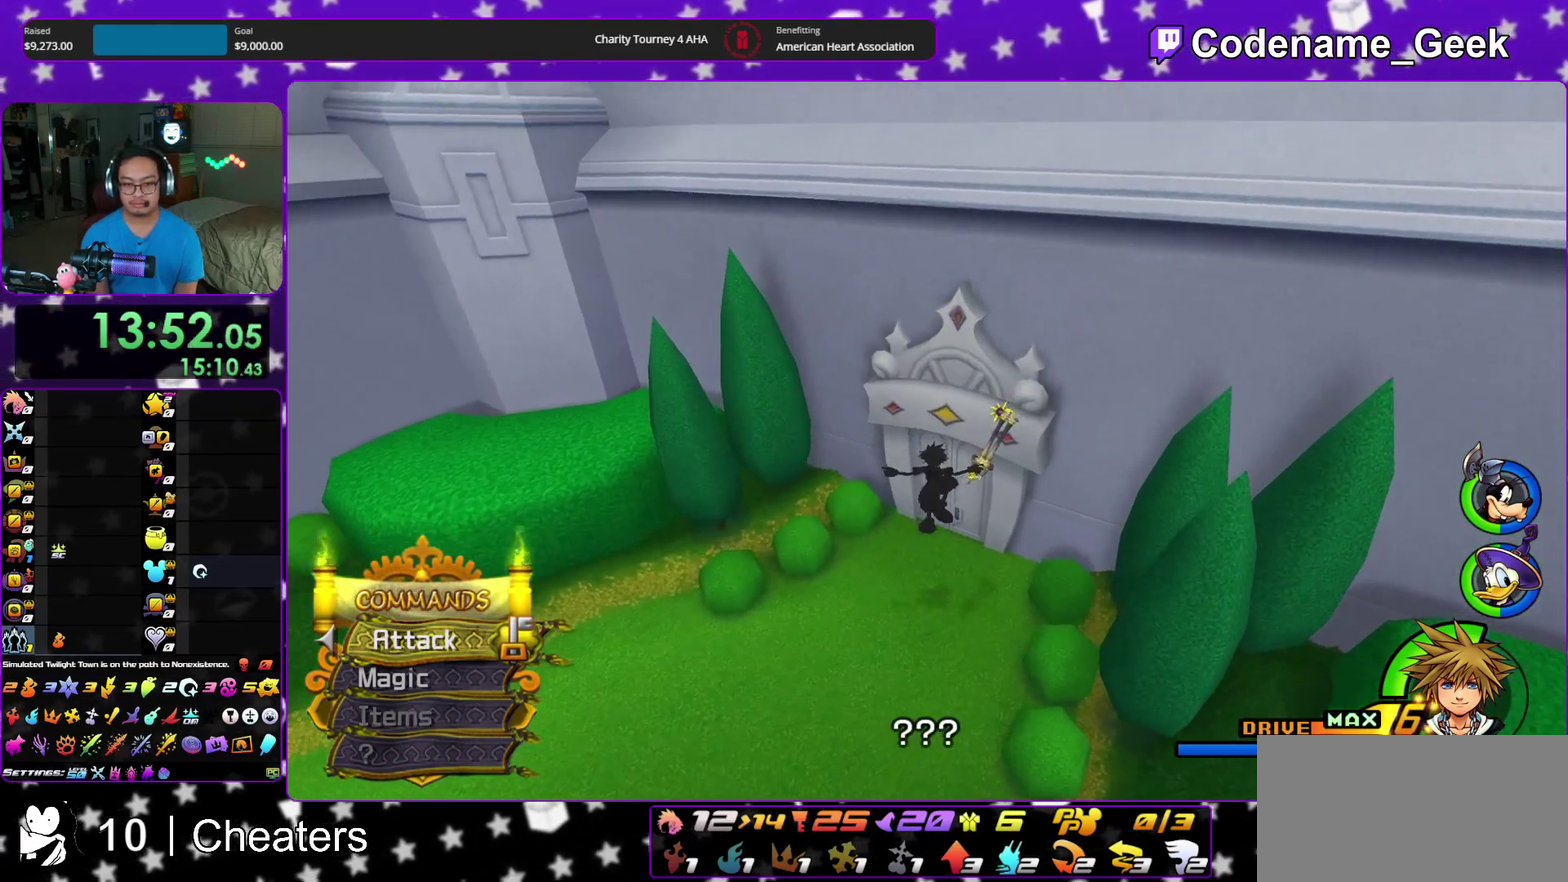
{"dt_ms": 600, "buttons": [], "left_stick": "up", "right_stick": "left", "events": [[67, "left_stick", "up"], [200, "right_stick", "down-left"], [300, "right_stick", "center"], [433, "right_stick", "left"]]}